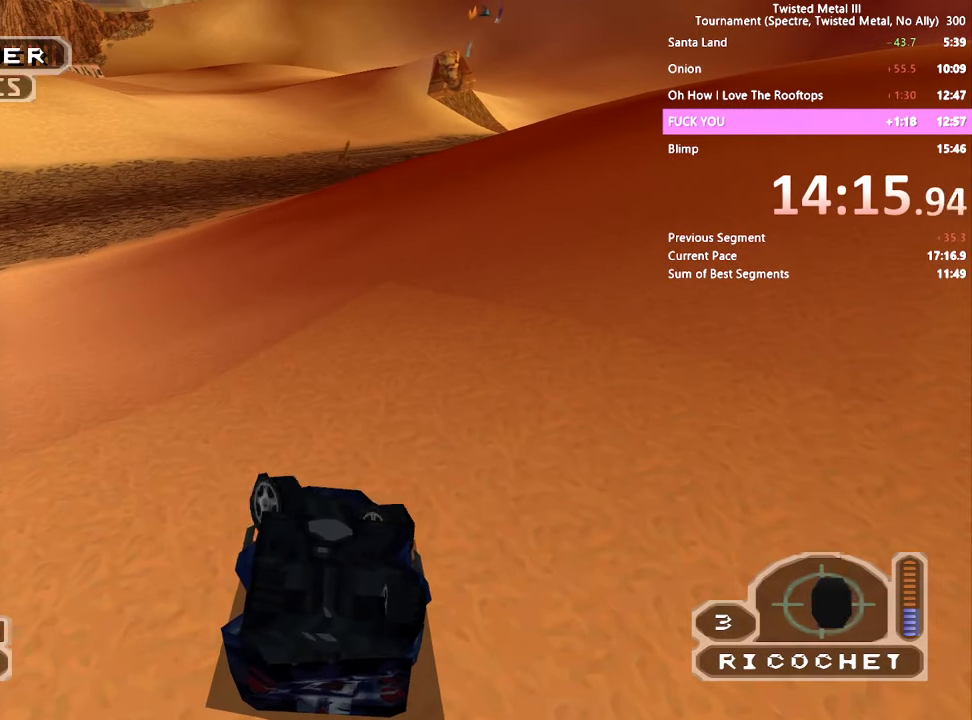
Gameplay with a controller (PlayStation layout); each line is a JSON object with the inputs held at the frame after it. "events" lists button and stick changes between this image and that frame as [ms after this image, input, new state], when the widget could be followed in between. Not read: L3 R3.
{"buttons": ["R2", "DPAD_DOWN", "DPAD_RIGHT"], "left_stick": "center", "right_stick": "center", "events": [[150, "DPAD_RIGHT", "down"]]}
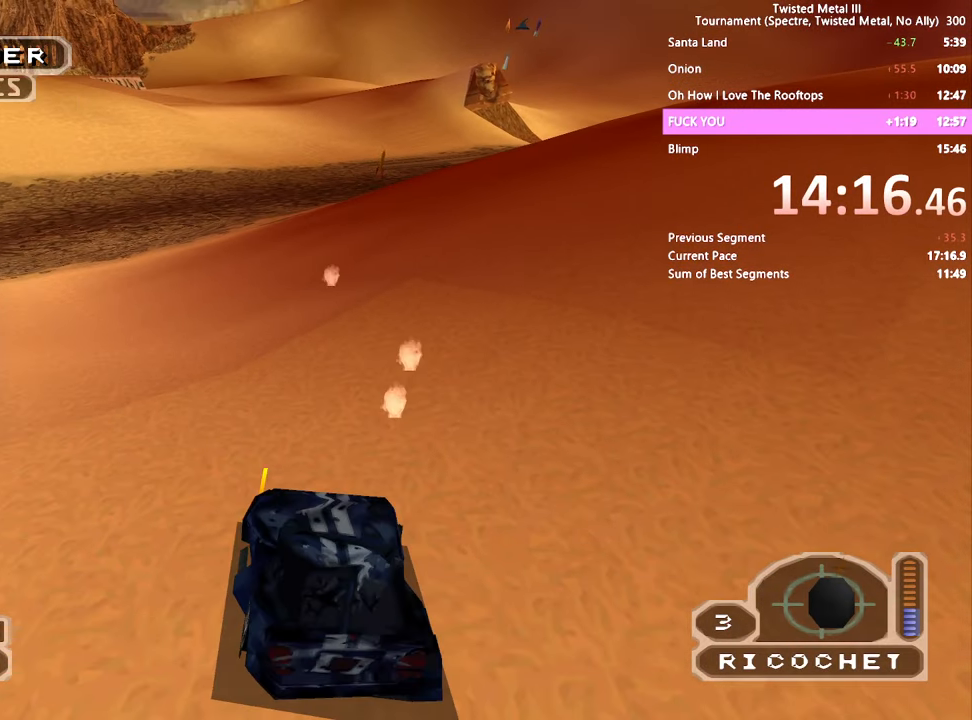
{"buttons": ["SQUARE", "R2"], "left_stick": "center", "right_stick": "center", "events": [[317, "DPAD_DOWN", "up"], [317, "DPAD_RIGHT", "up"], [417, "SQUARE", "down"]]}
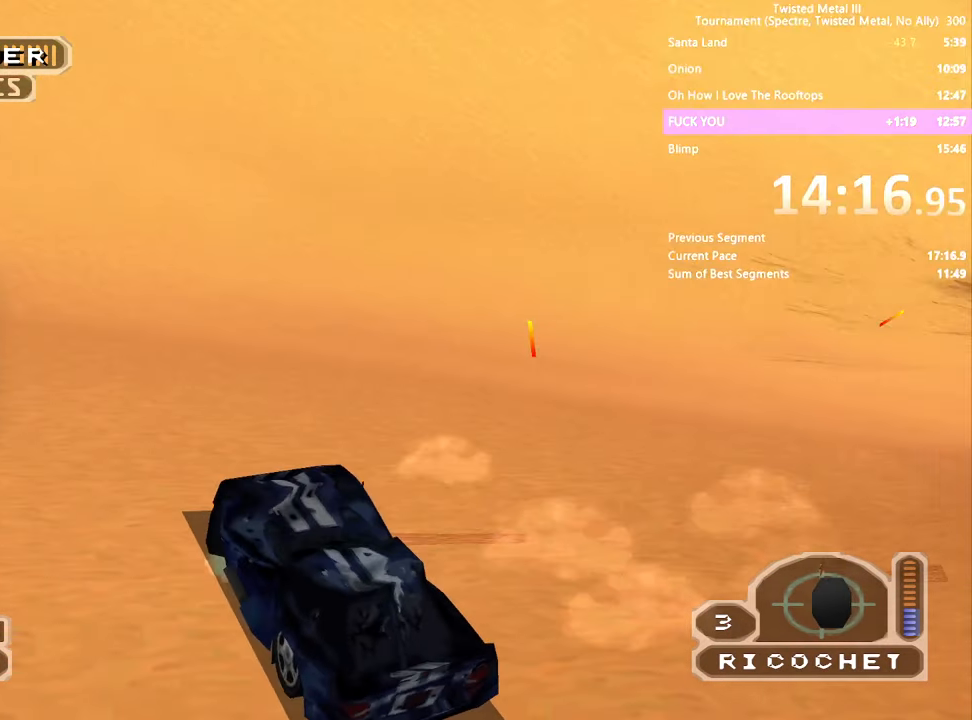
{"buttons": ["SQUARE", "R2", "DPAD_LEFT"], "left_stick": "center", "right_stick": "center", "events": [[350, "DPAD_LEFT", "down"]]}
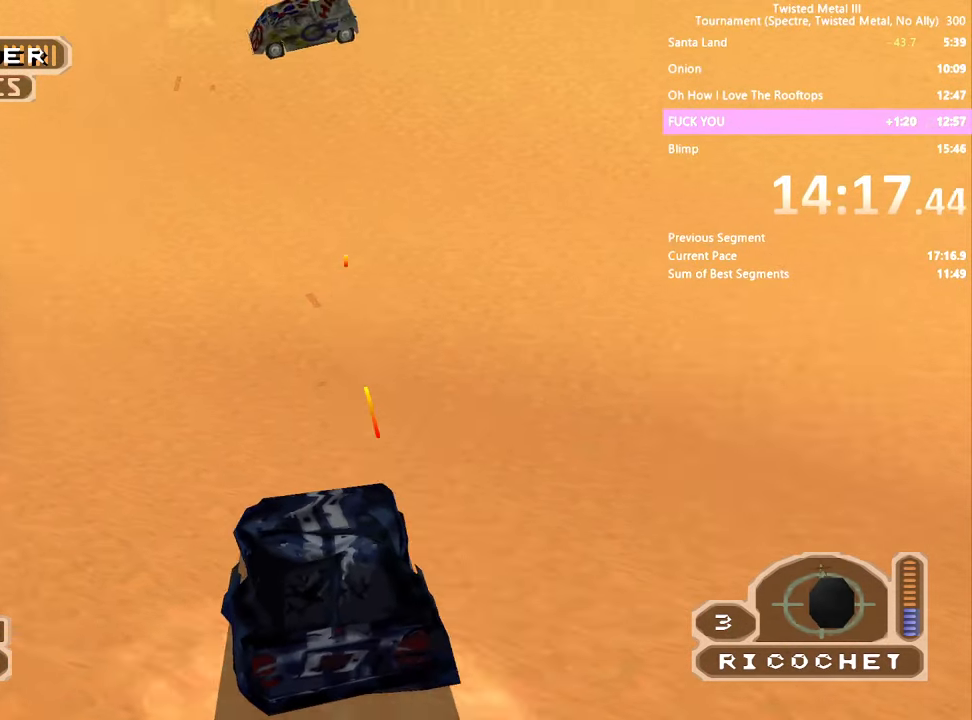
{"buttons": ["CROSS", "SQUARE", "R2", "DPAD_RIGHT"], "left_stick": "center", "right_stick": "center", "events": [[200, "DPAD_LEFT", "up"], [200, "SQUARE", "up"], [267, "DPAD_RIGHT", "down"], [400, "CROSS", "down"], [400, "SQUARE", "down"]]}
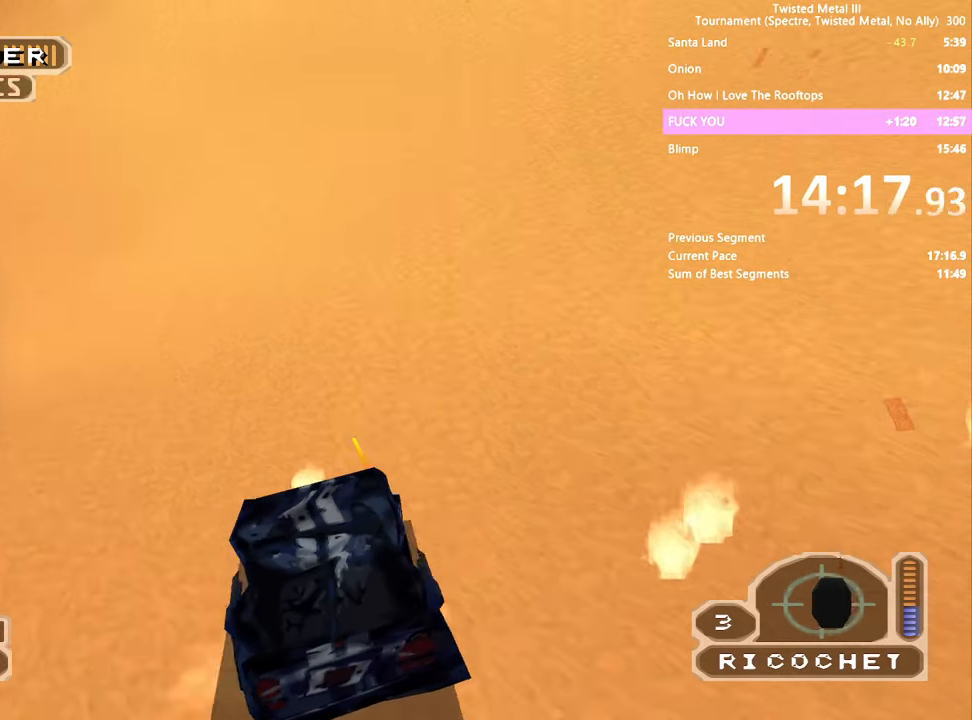
{"buttons": ["R2", "DPAD_RIGHT"], "left_stick": "center", "right_stick": "center", "events": [[400, "CROSS", "up"], [400, "SQUARE", "up"]]}